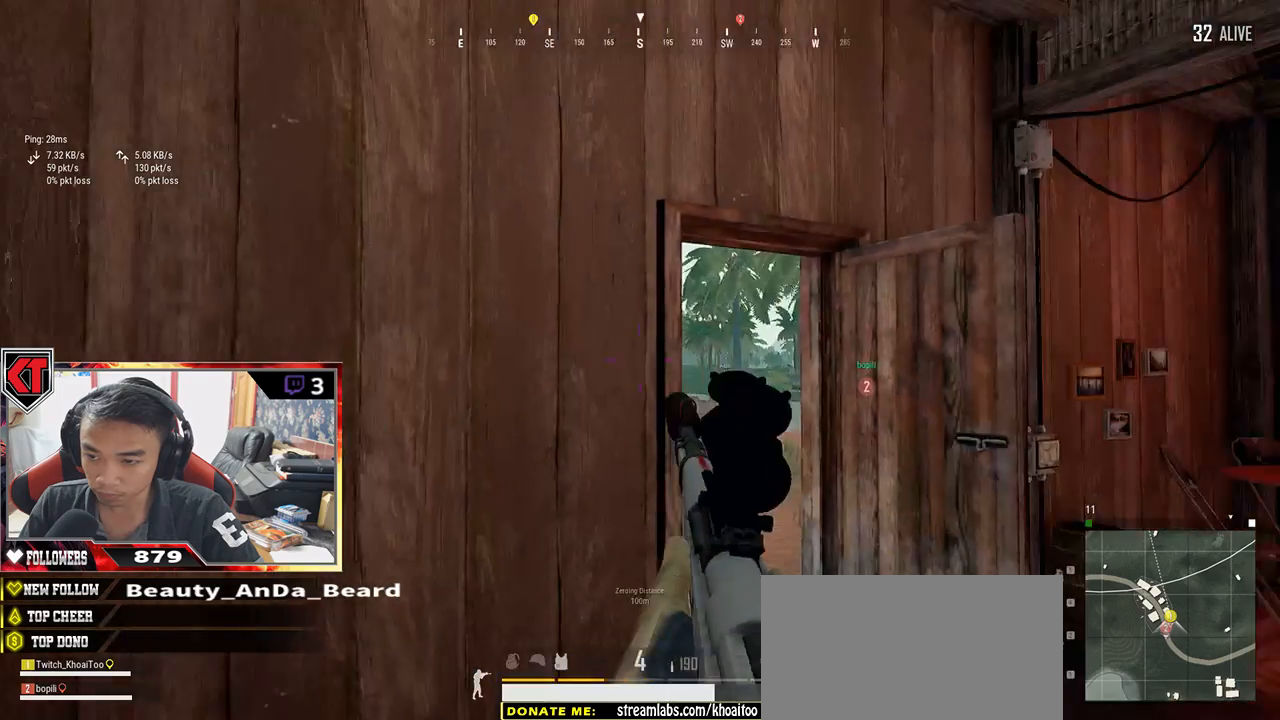
Gameplay with keyboard and mouse; each line is a JSON object with the keys and mouse buttons held at the frame after it. "events" lists presses ("down") and releases ("up") of "a", "c", "ctrl", "d", "e", "f", "q", "r", "s", "shift", "space", "tab", "v", "w", "x", "z", "mouse_left", "mouse_wheel" and "mouse_right" between this image and that frame as [ms after this image, input, new state], when the widget could be followed in between. "mouse_left", "mouse_wheel", "mouse_right" = the "left", "wheel", "right" buttons of the "mouse" list. No other keys are recorded. "wheel" means that the mouse wheel is clicked or scrolled. Mouse movement is not recorded.
{"keys": ["a"], "mouse": [], "events": [[183, "a", "down"], [183, "d", "up"]]}
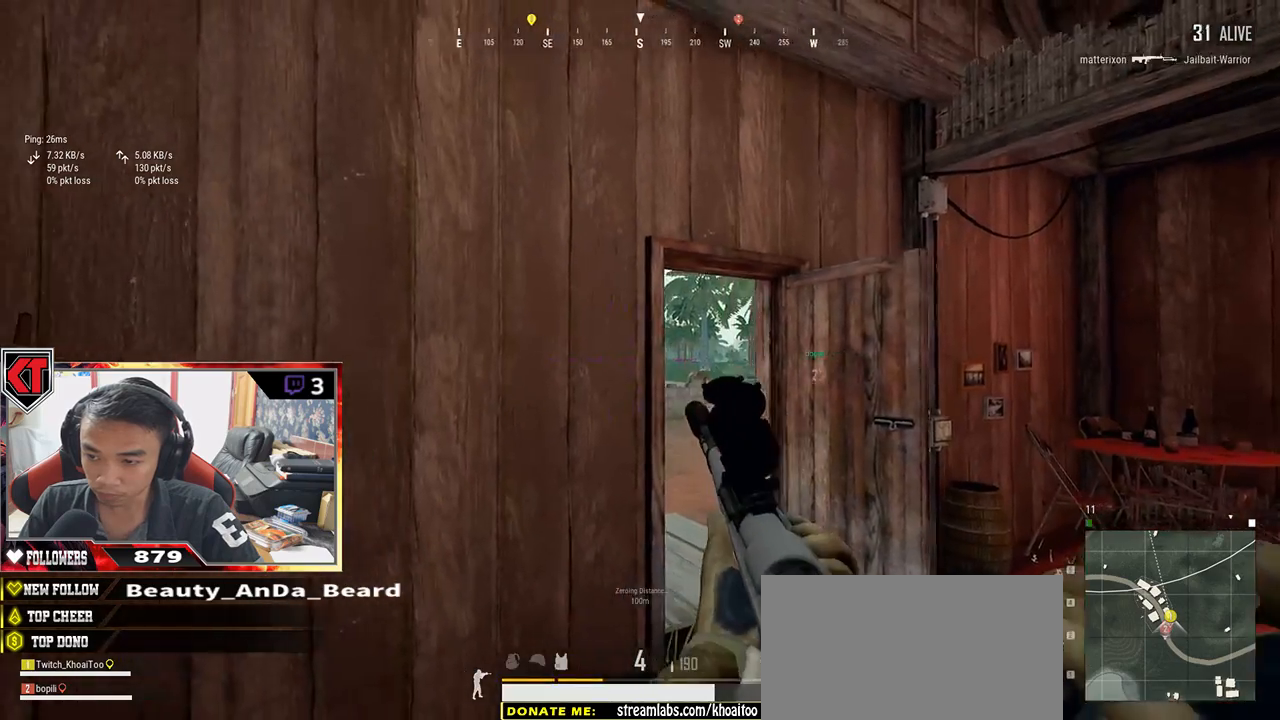
{"keys": [], "mouse": [], "events": [[117, "a", "up"], [117, "d", "down"], [400, "d", "up"]]}
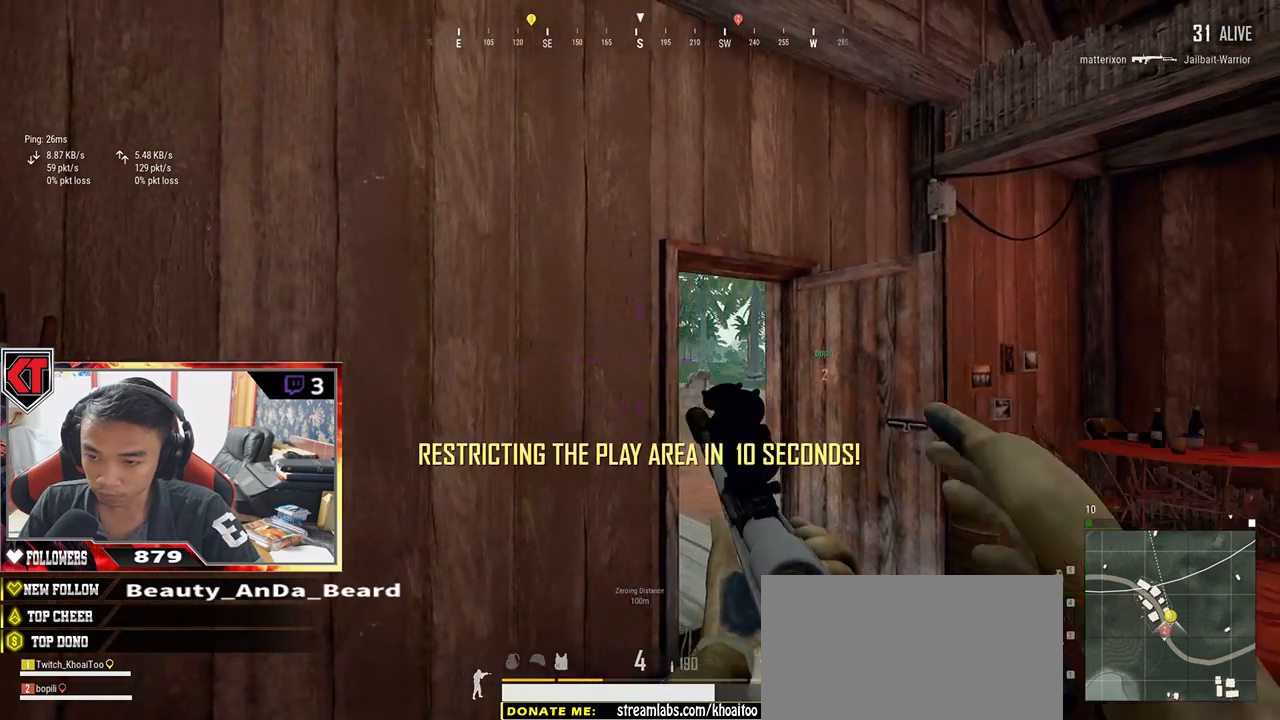
{"keys": ["e"], "mouse": [], "events": [[67, "e", "down"], [167, "d", "down"], [367, "d", "up"]]}
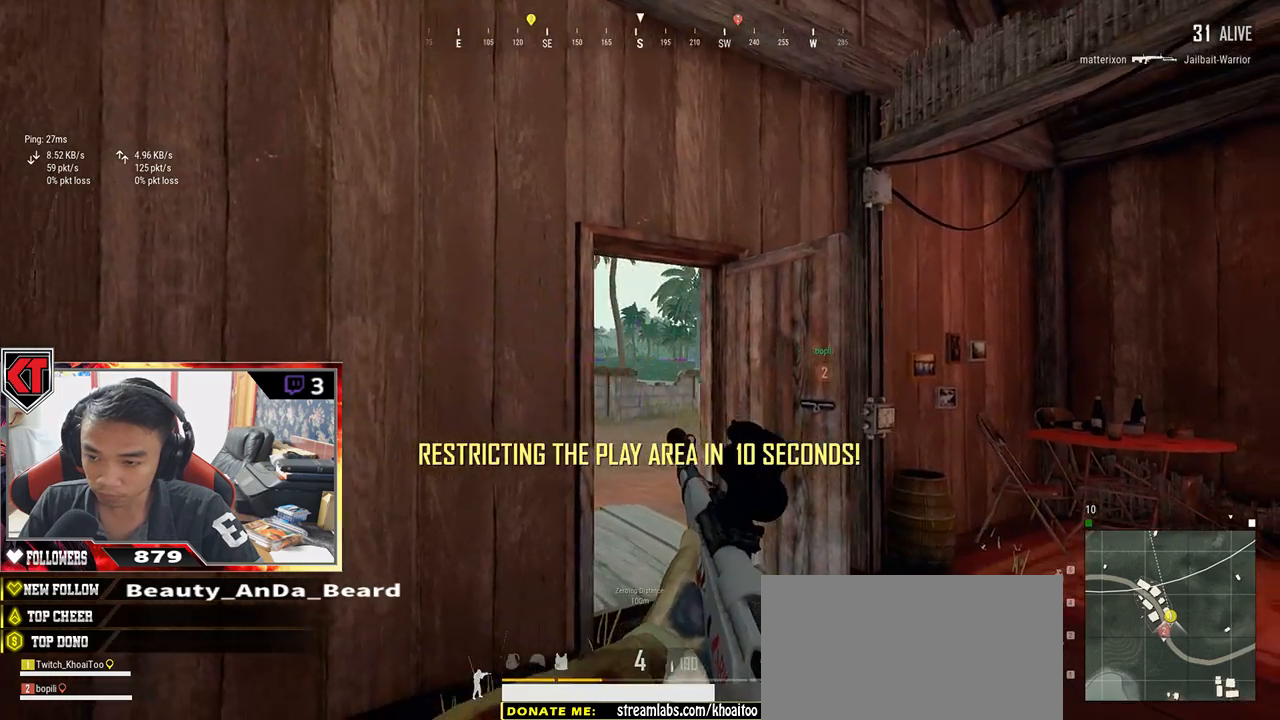
{"keys": ["e"], "mouse": [], "events": []}
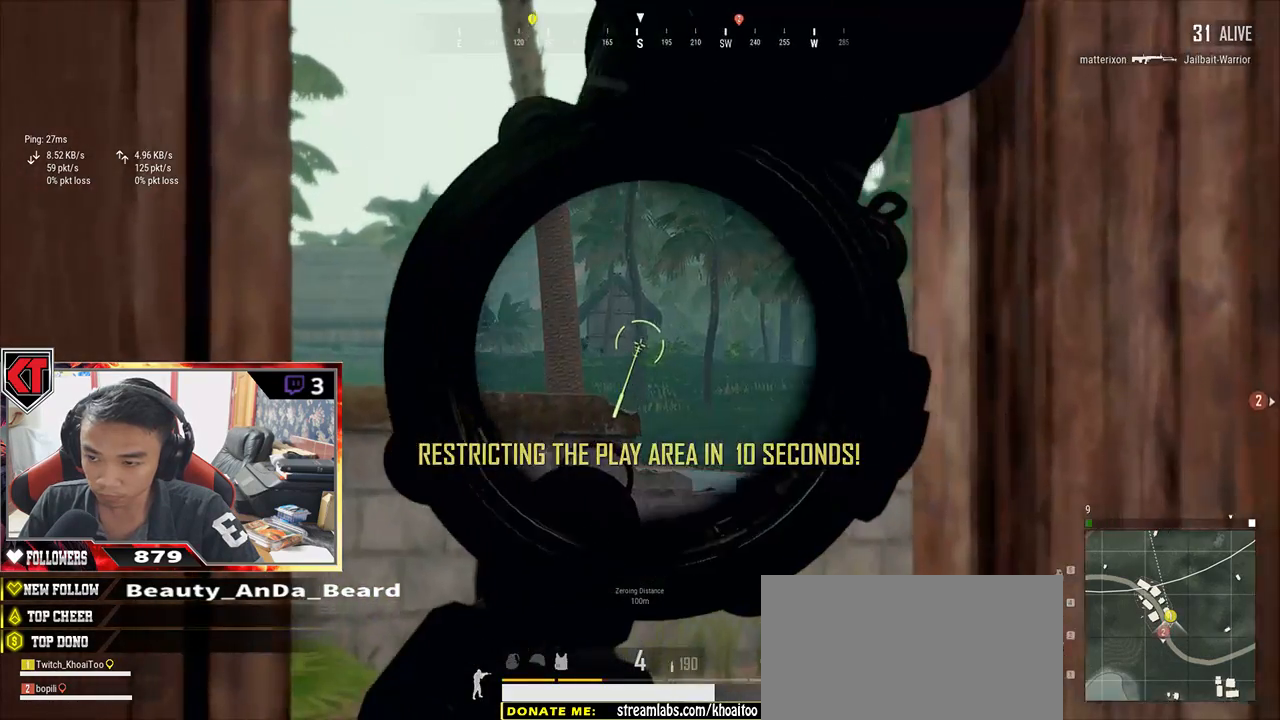
{"keys": ["e"], "mouse": [], "events": [[17, "d", "down"], [217, "d", "up"]]}
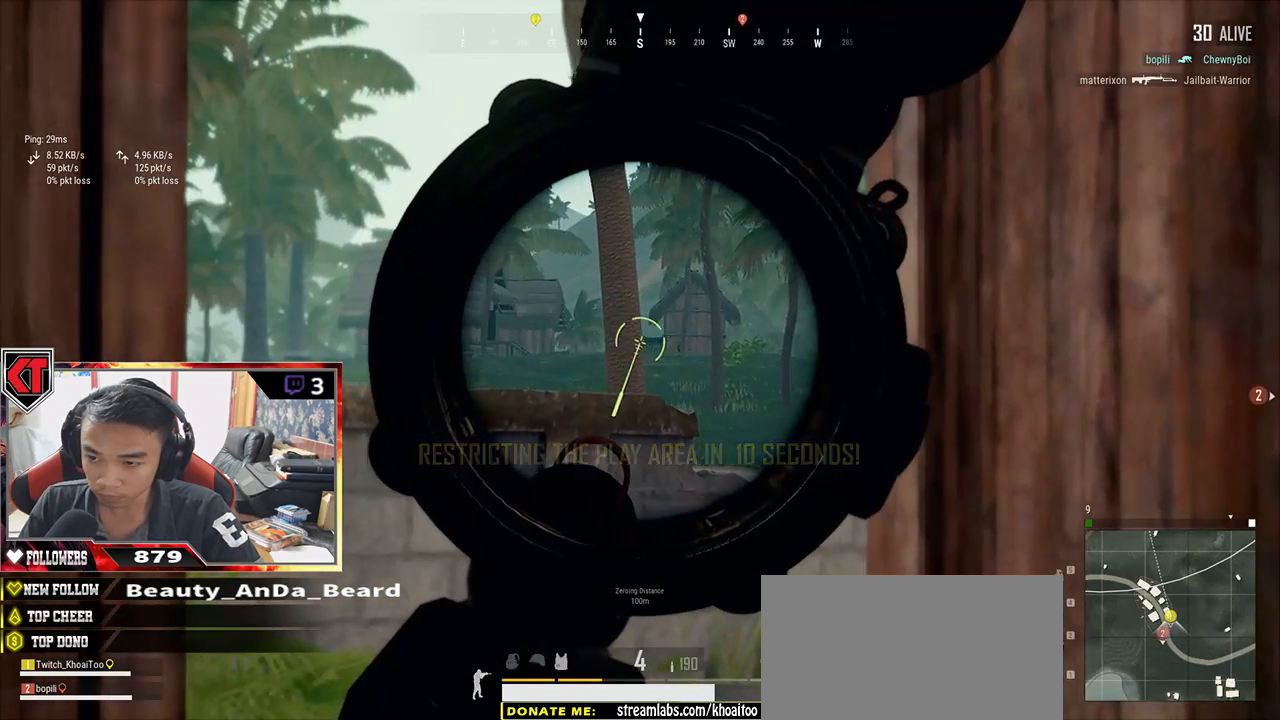
{"keys": ["e"], "mouse": [], "events": [[200, "d", "down"], [350, "d", "up"]]}
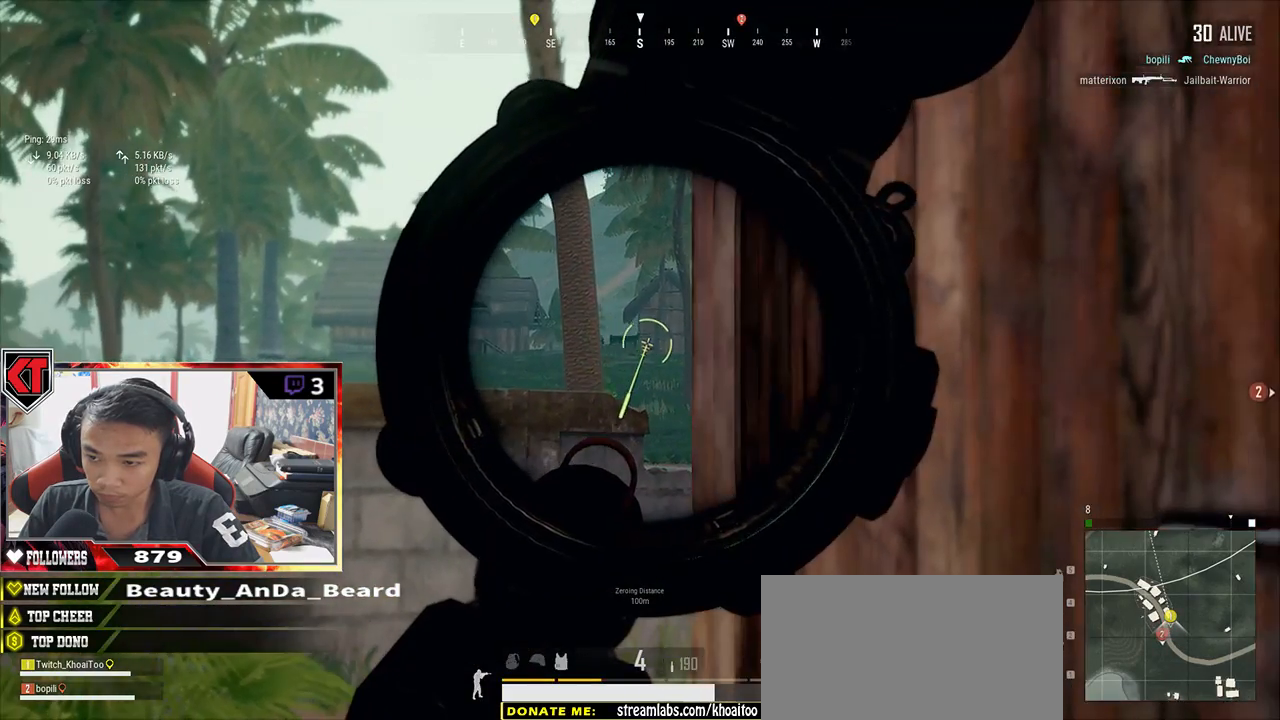
{"keys": ["e"], "mouse": [], "events": [[317, "a", "down"], [367, "a", "up"]]}
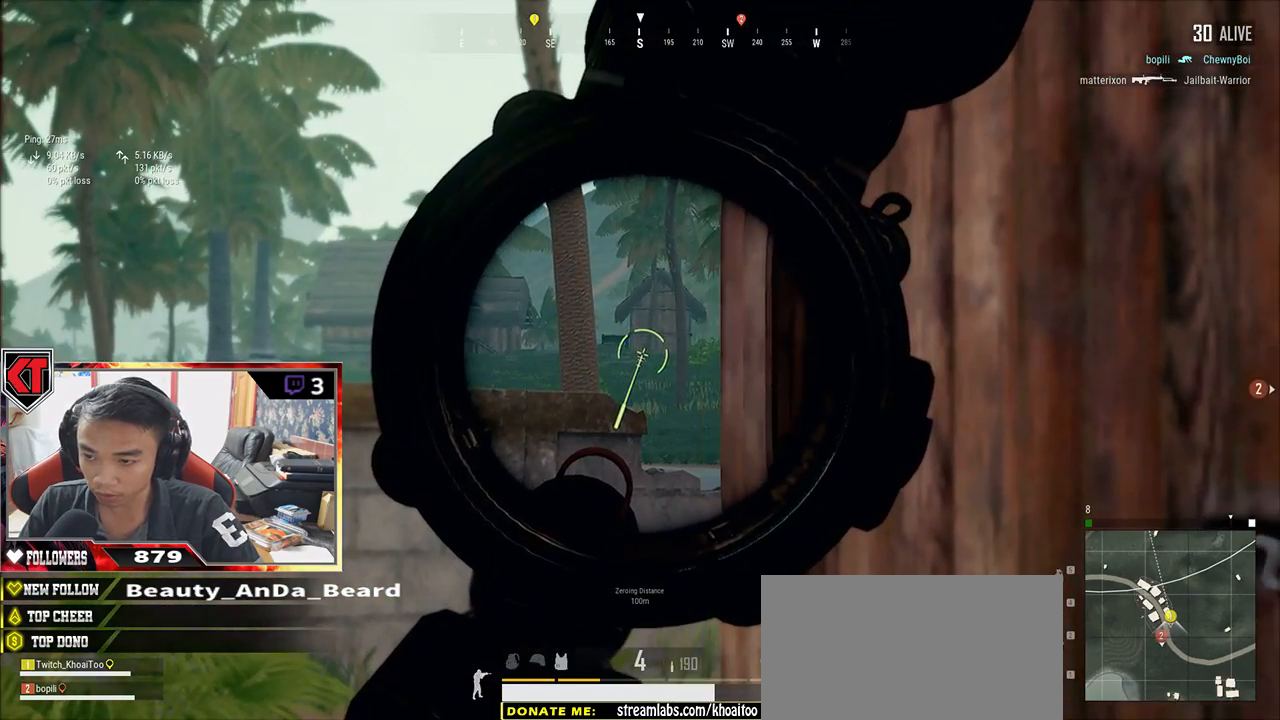
{"keys": ["e"], "mouse": [], "events": []}
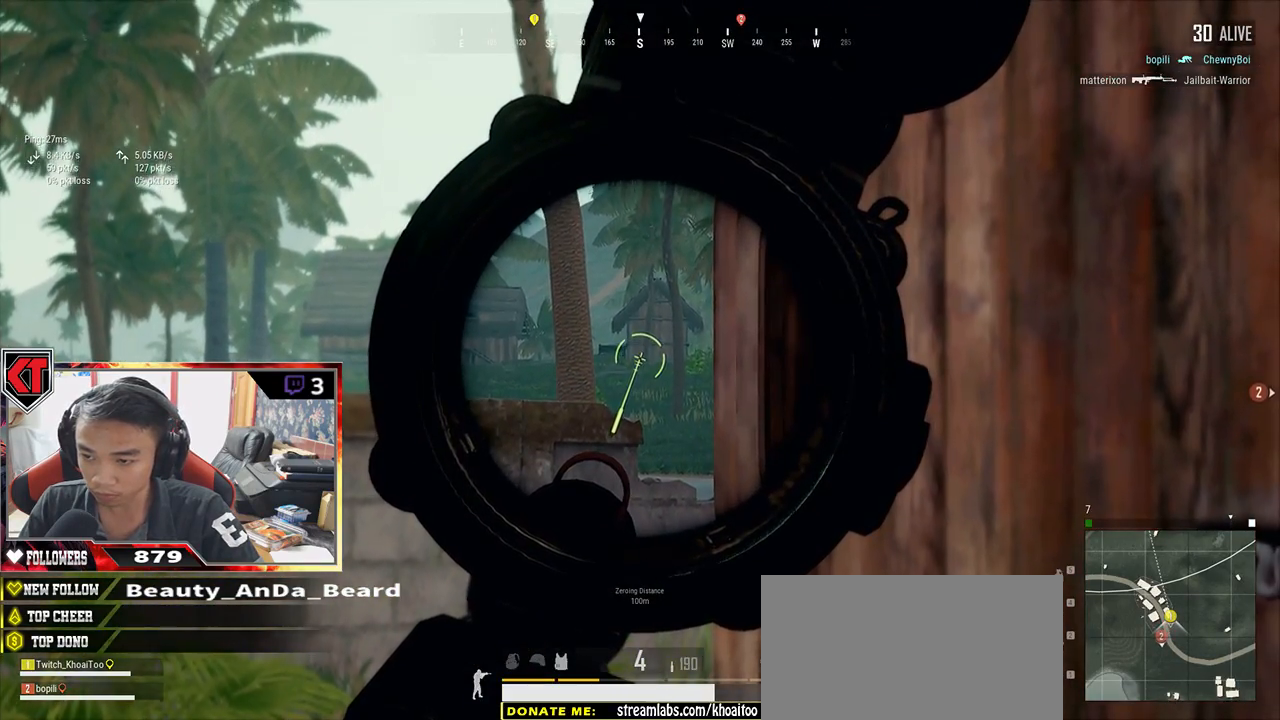
{"keys": ["a"], "mouse": [], "events": [[200, "mouse_left", "down"], [333, "mouse_left", "up"], [417, "a", "down"], [417, "e", "up"]]}
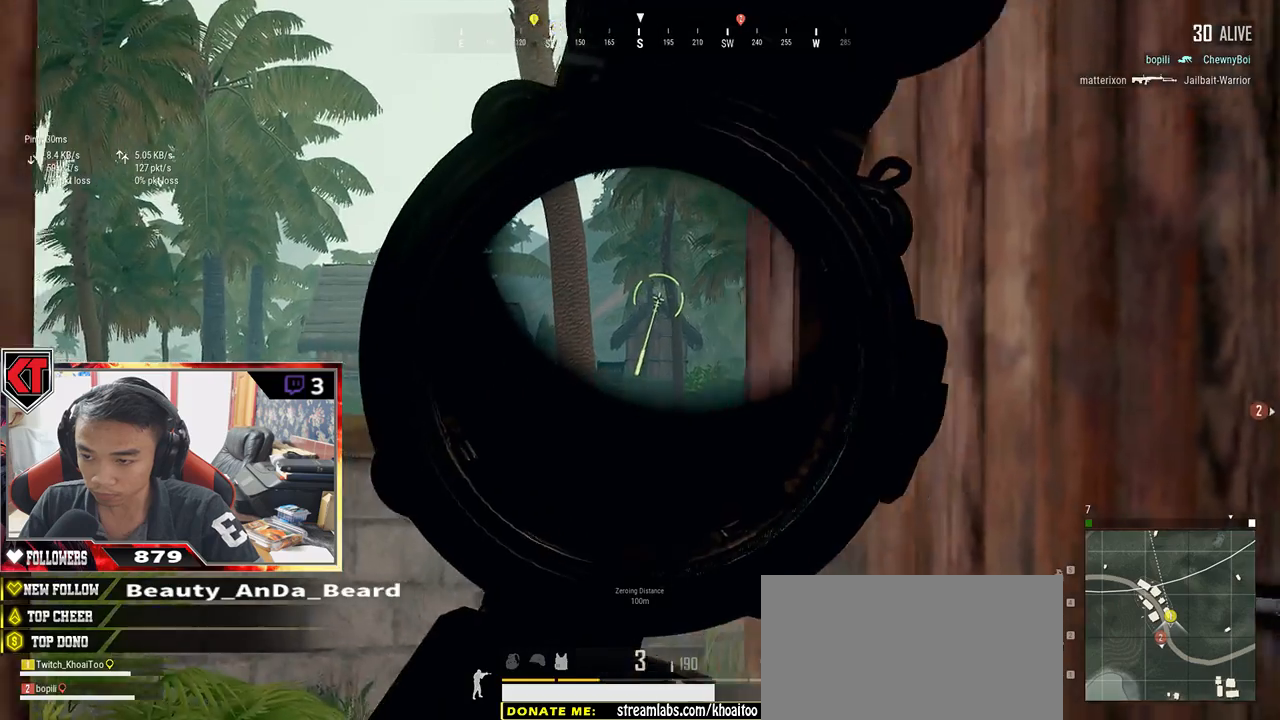
{"keys": ["d"], "mouse": [], "events": [[67, "a", "up"], [83, "d", "down"], [317, "a", "down"], [350, "d", "up"], [500, "a", "up"], [500, "d", "down"]]}
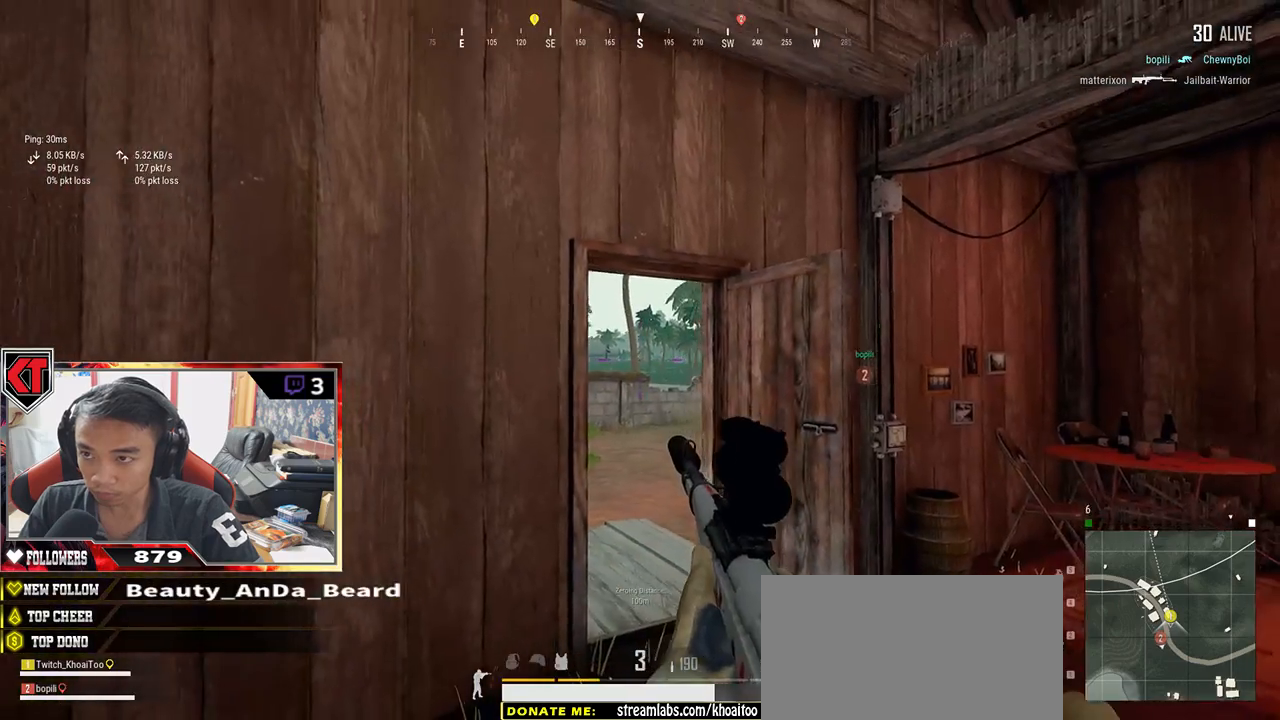
{"keys": ["e"], "mouse": [], "events": [[200, "d", "up"], [433, "e", "down"]]}
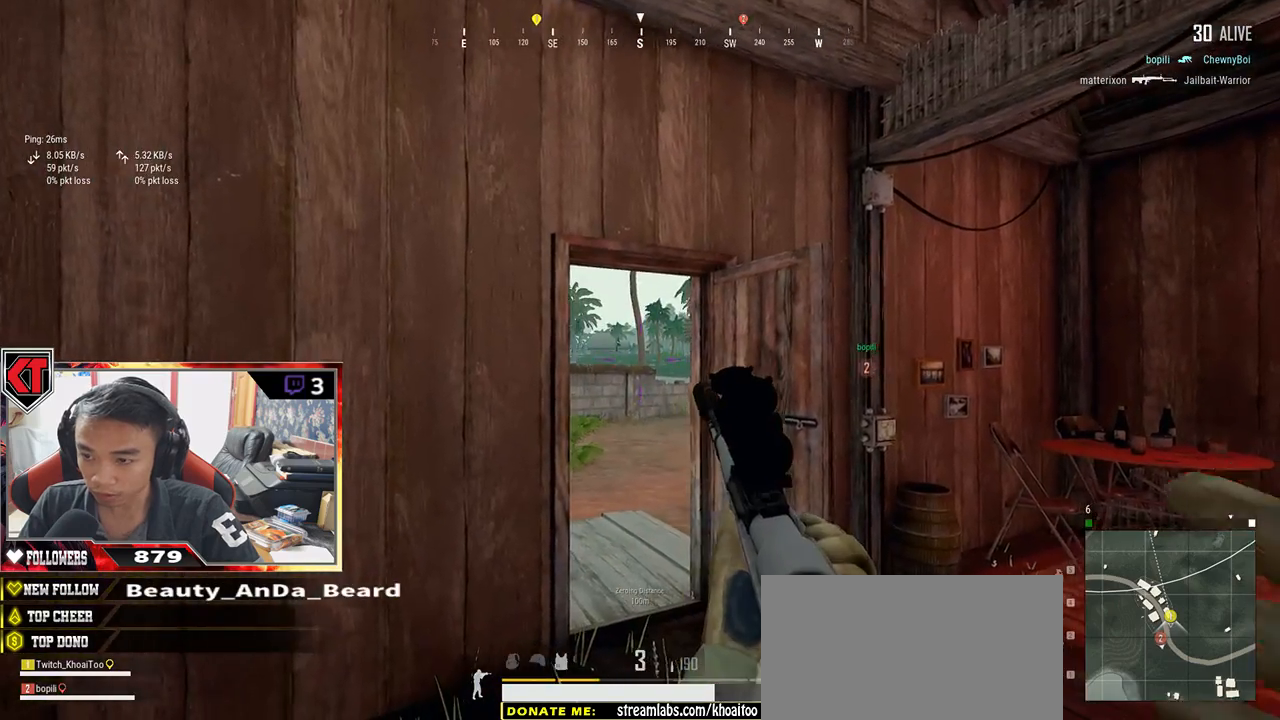
{"keys": ["e"], "mouse": [], "events": [[200, "a", "down"], [317, "a", "up"]]}
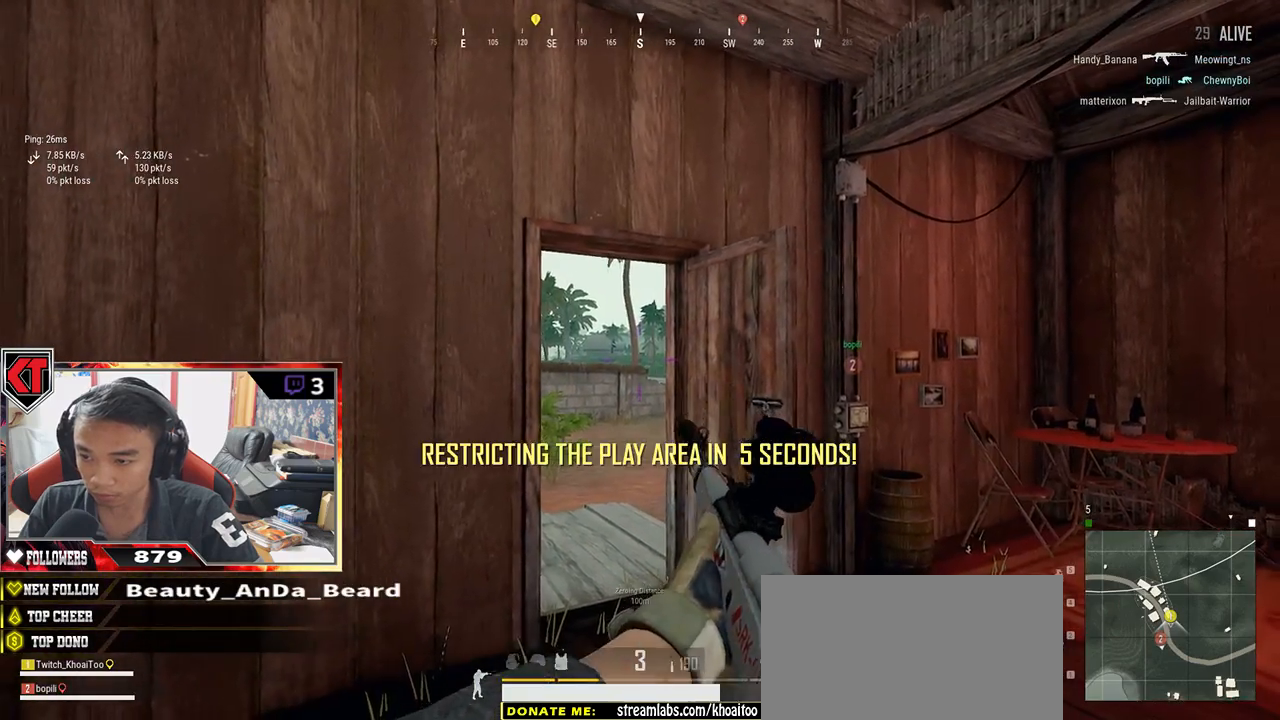
{"keys": ["e"], "mouse": [], "events": []}
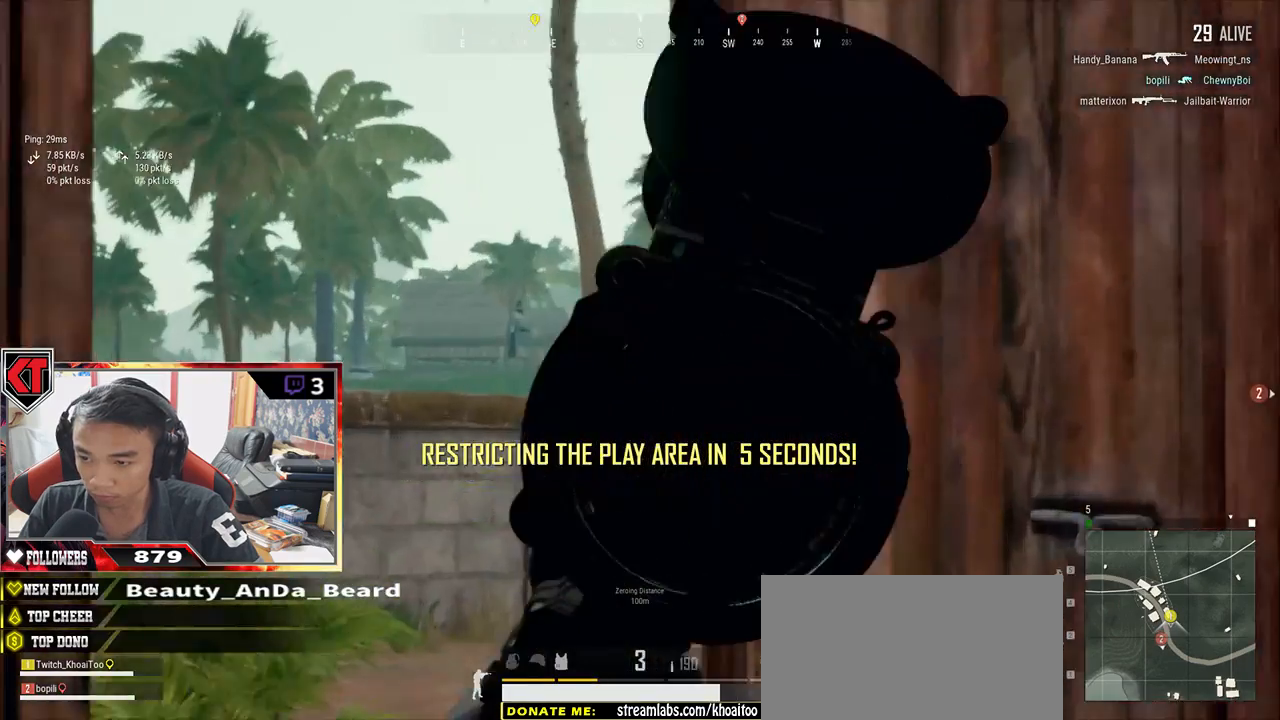
{"keys": ["a", "e"], "mouse": [], "events": [[300, "a", "down"]]}
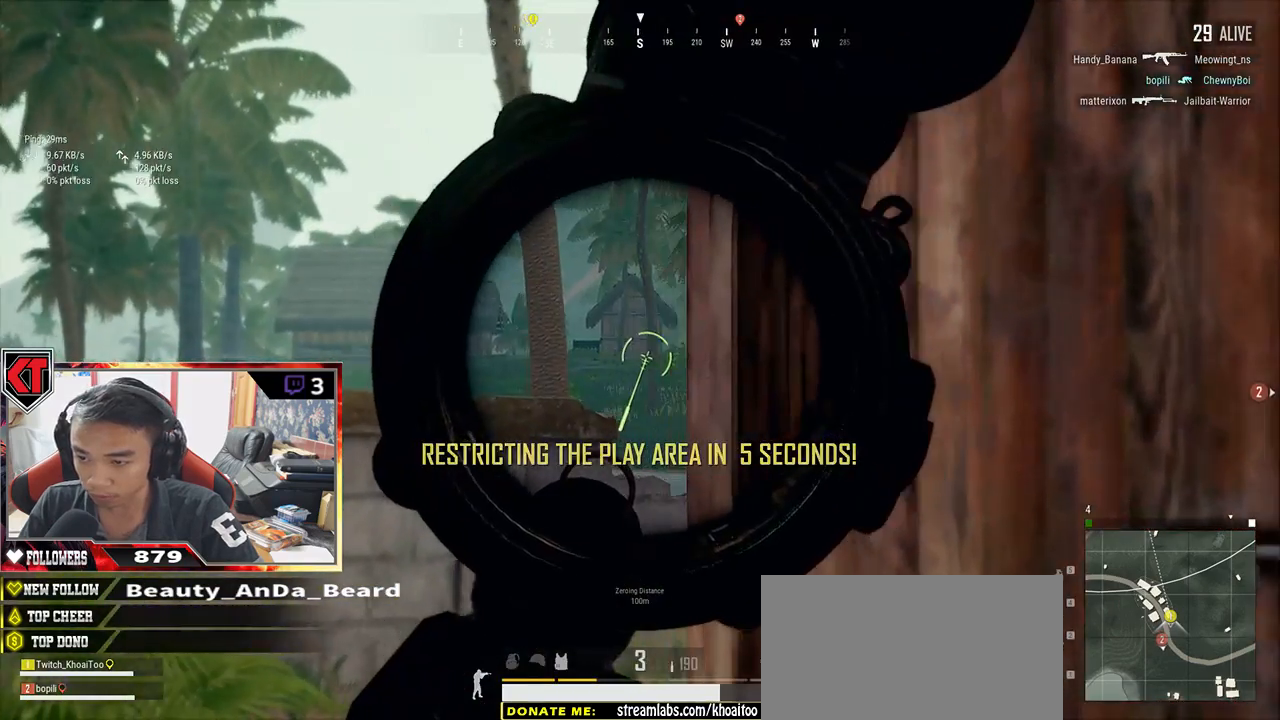
{"keys": ["e"], "mouse": [], "events": [[17, "a", "up"]]}
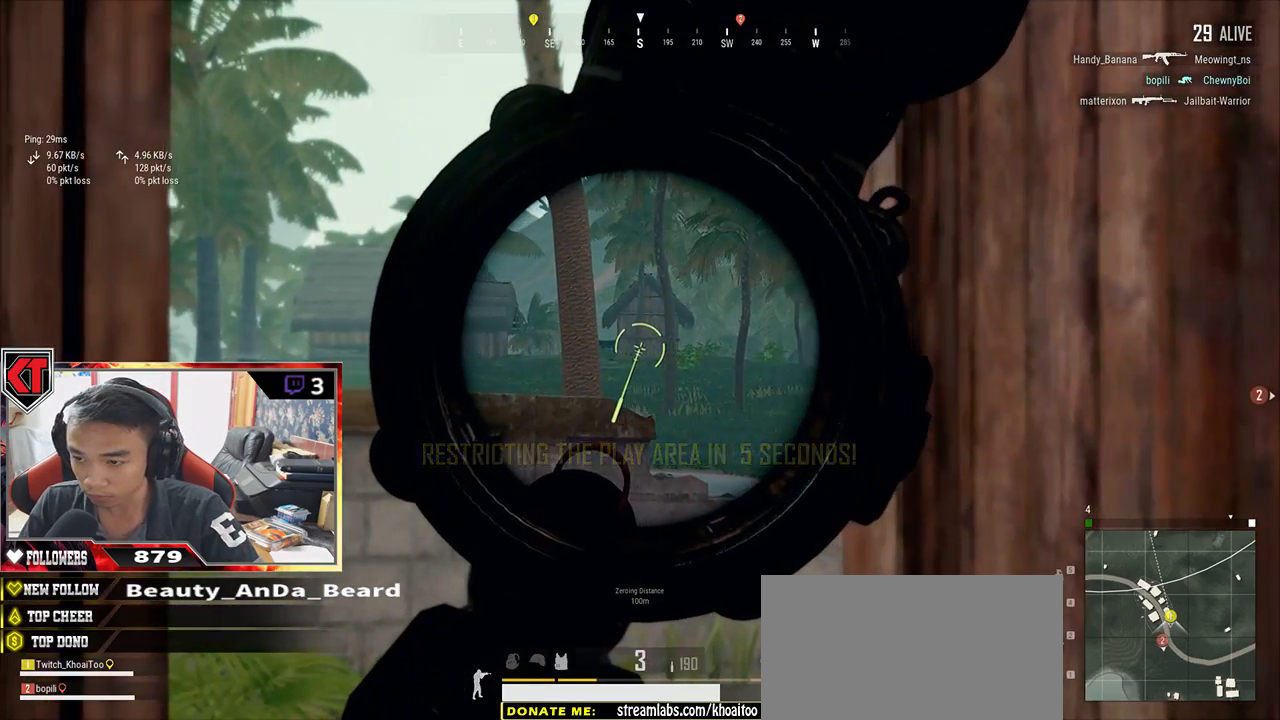
{"keys": ["e"], "mouse": [], "events": []}
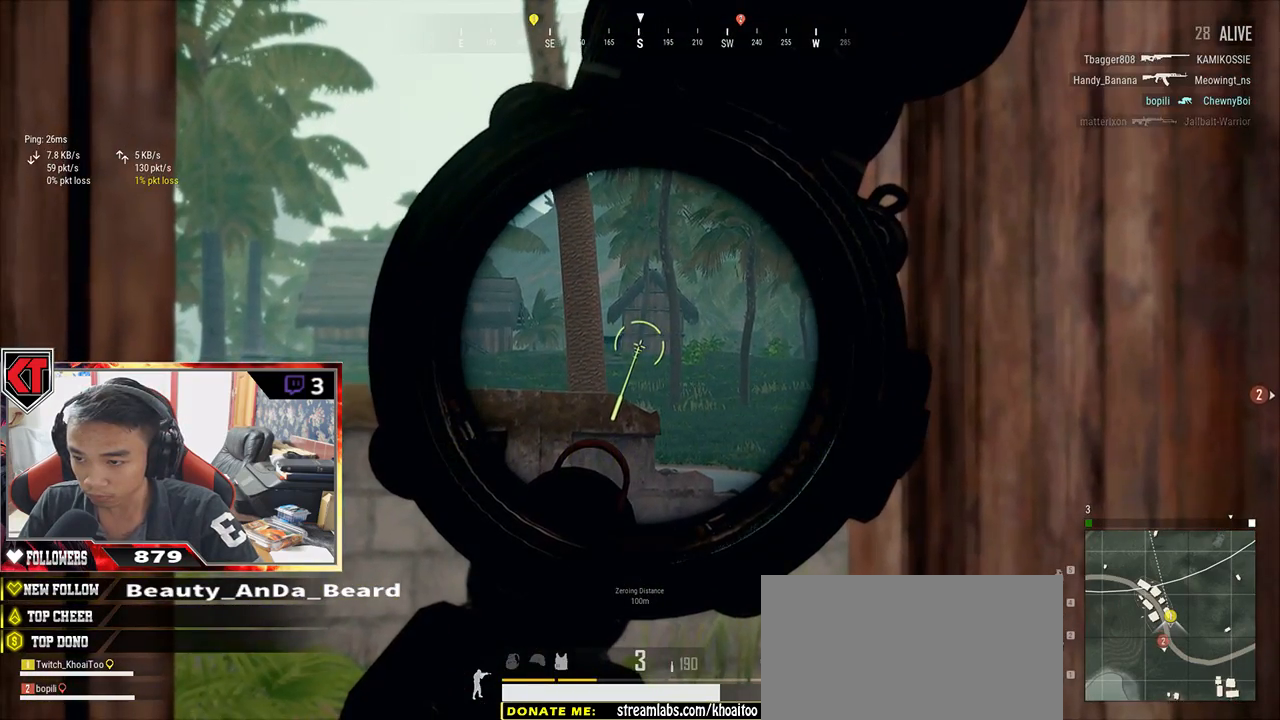
{"keys": ["e"], "mouse": [], "events": [[250, "mouse_left", "down"], [350, "mouse_left", "up"]]}
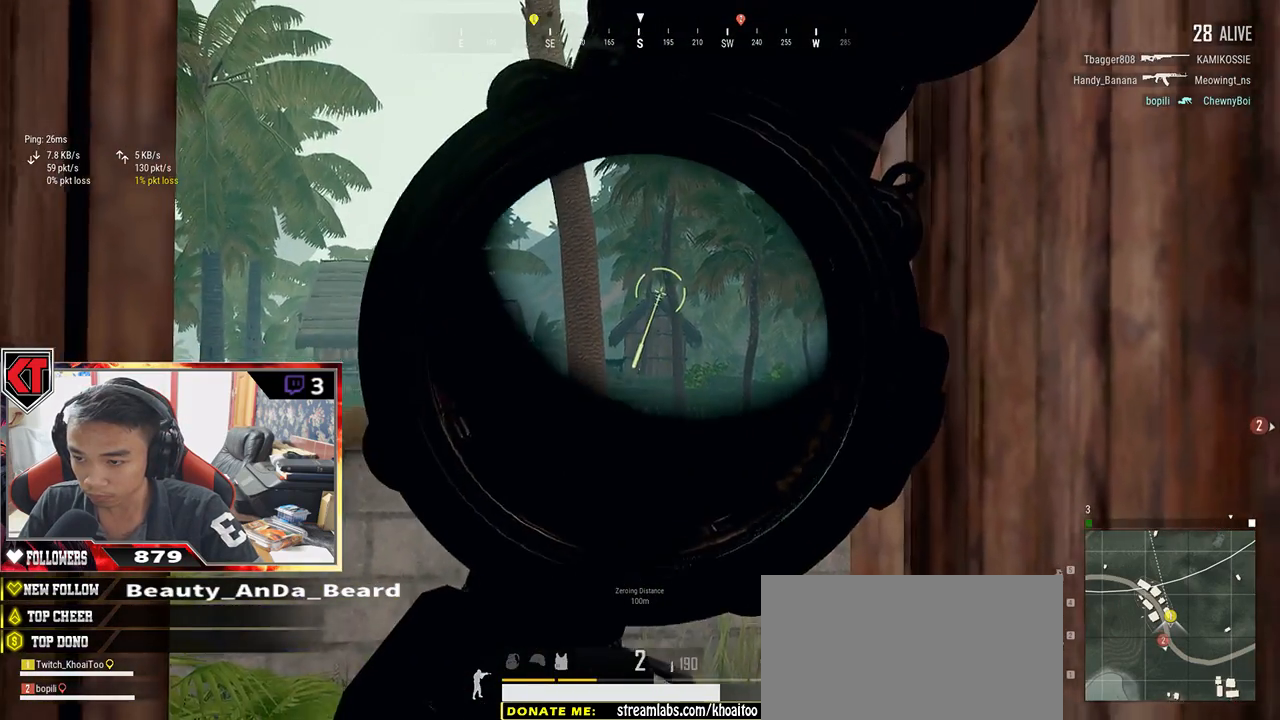
{"keys": ["a", "e"], "mouse": [], "events": [[483, "a", "down"]]}
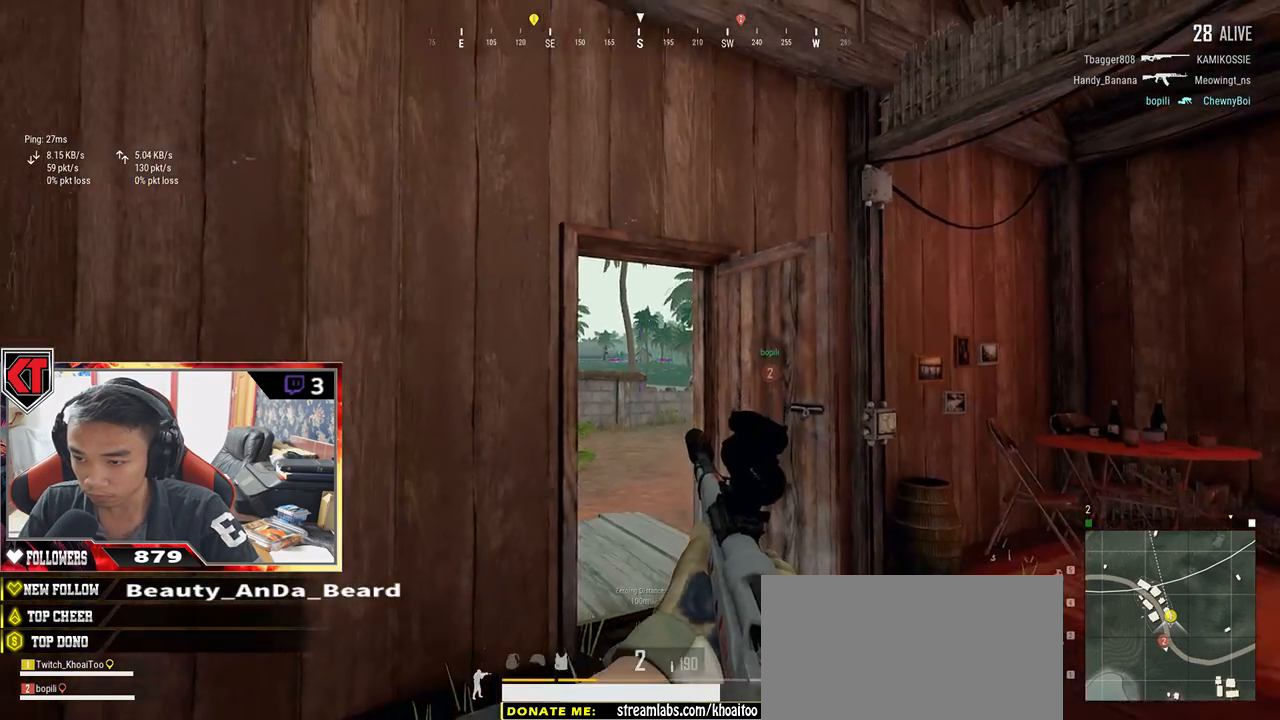
{"keys": ["d", "w"], "mouse": [], "events": [[17, "e", "up"], [67, "w", "down"], [117, "a", "up"], [333, "d", "down"]]}
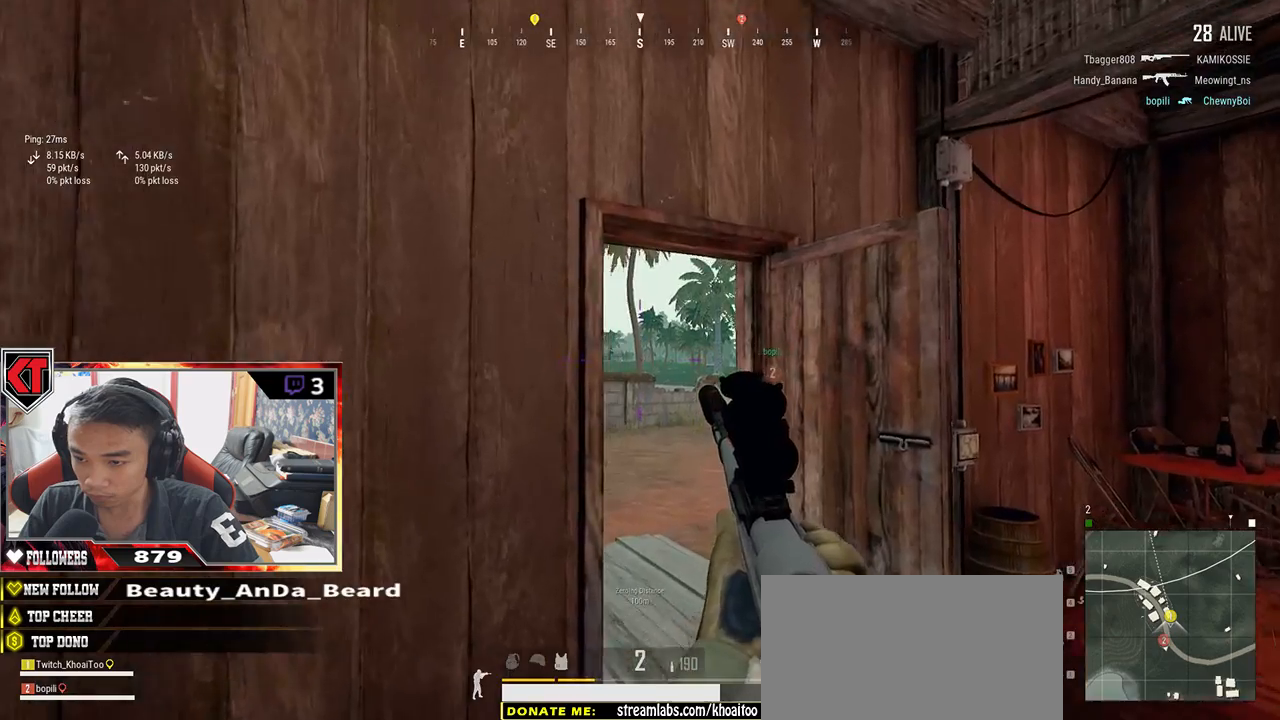
{"keys": ["d"], "mouse": [], "events": [[150, "w", "up"], [183, "a", "down"], [183, "d", "up"], [417, "a", "up"], [417, "d", "down"]]}
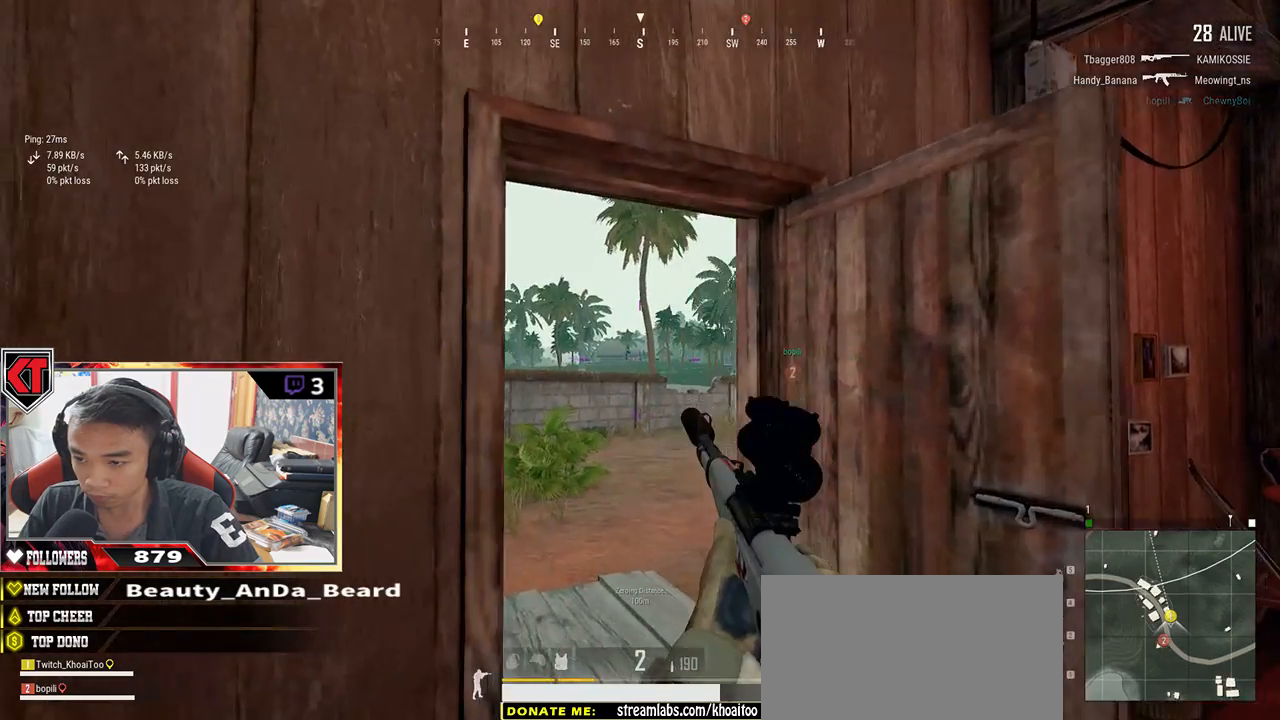
{"keys": ["e"], "mouse": [], "events": [[100, "d", "up"], [267, "e", "down"]]}
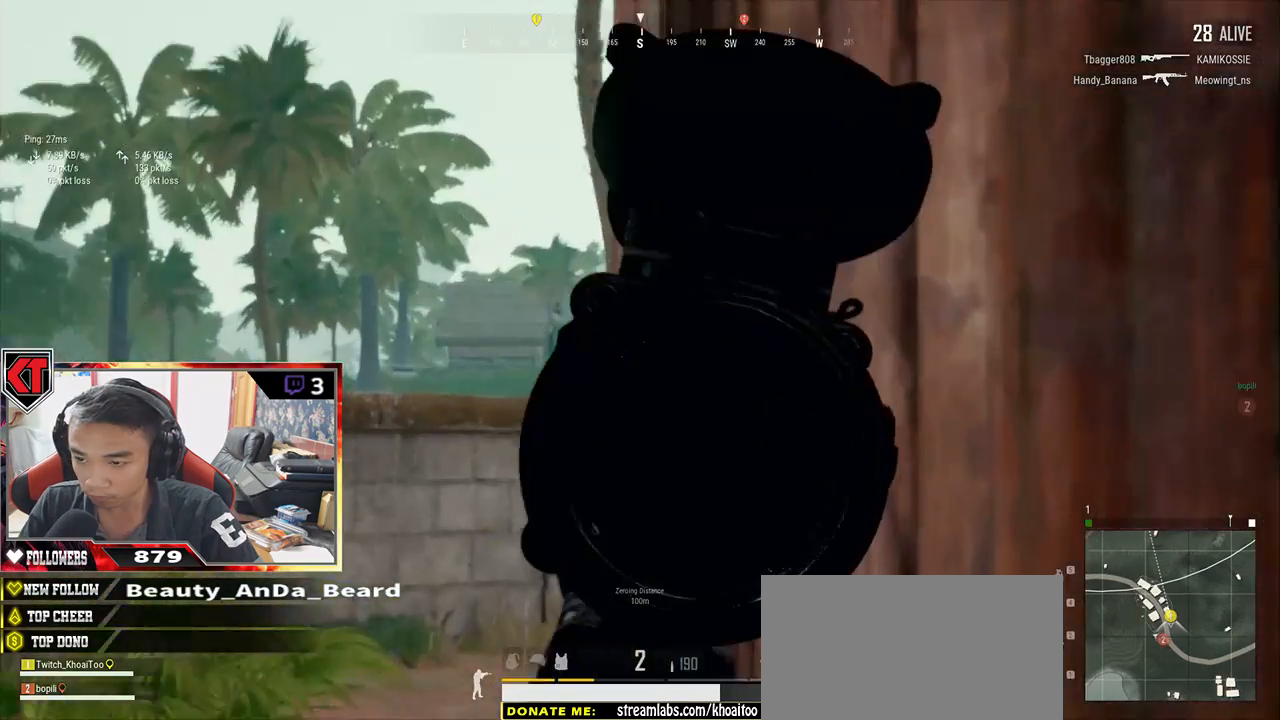
{"keys": ["a", "e"], "mouse": [], "events": [[217, "a", "down"]]}
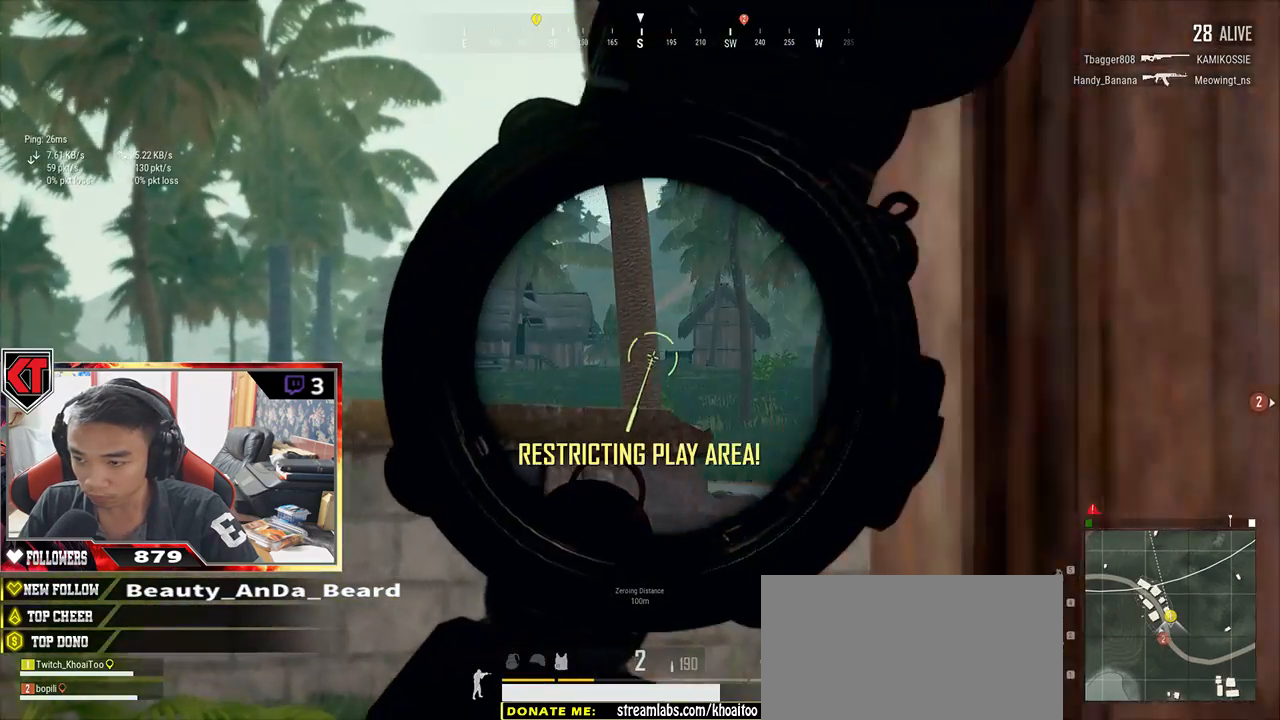
{"keys": ["e"], "mouse": [], "events": [[217, "a", "up"]]}
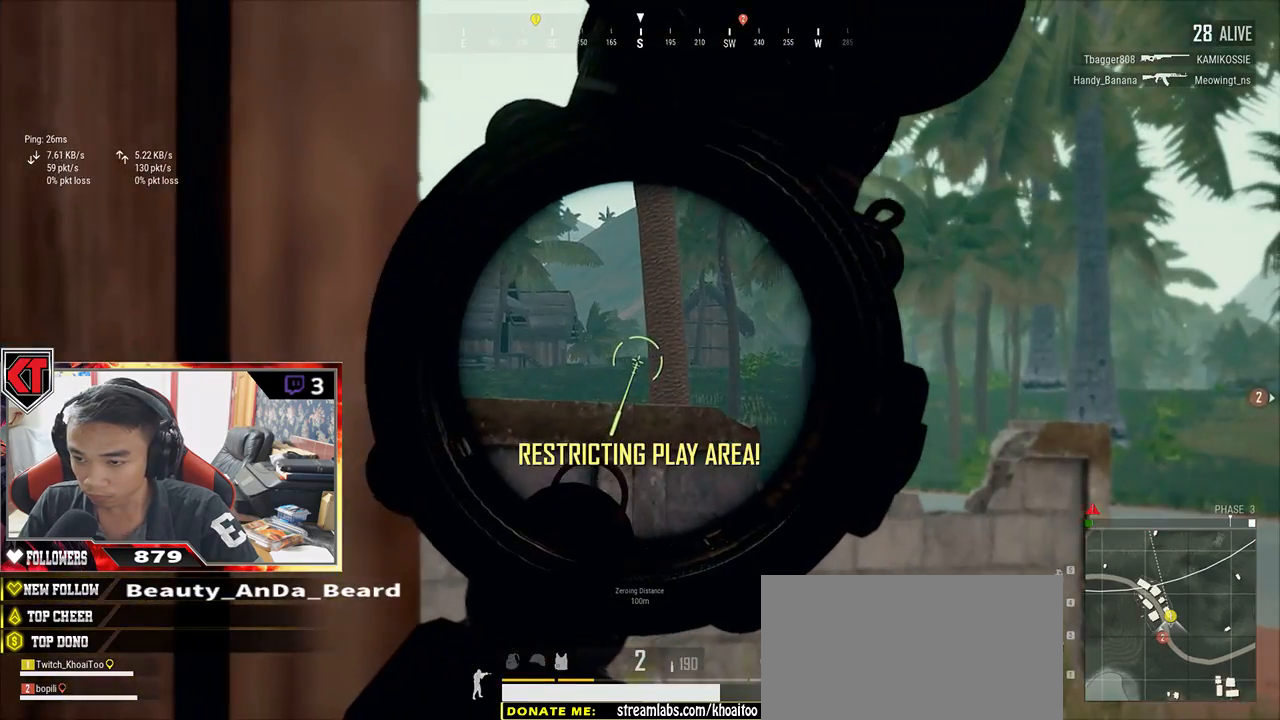
{"keys": ["e"], "mouse": [], "events": [[183, "d", "down"], [350, "d", "up"]]}
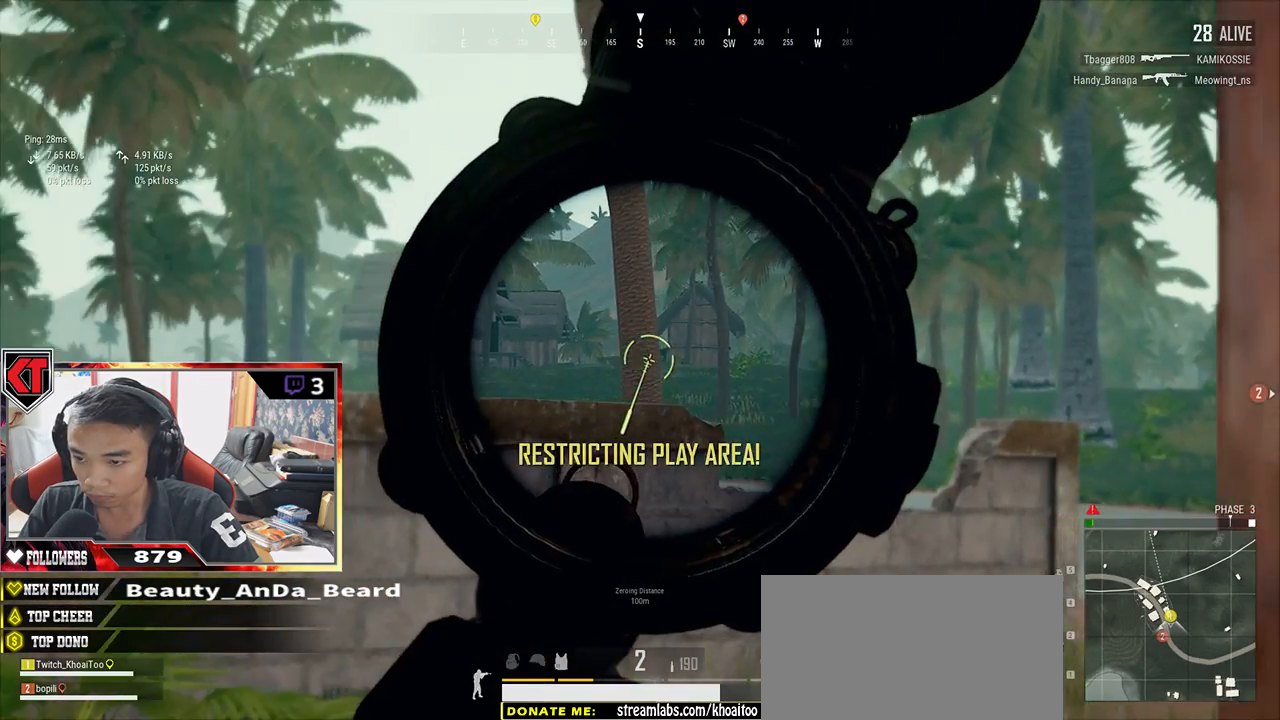
{"keys": ["d", "w"], "mouse": [], "events": [[17, "e", "up"], [133, "r", "down"], [267, "r", "up"], [267, "w", "down"], [450, "d", "down"]]}
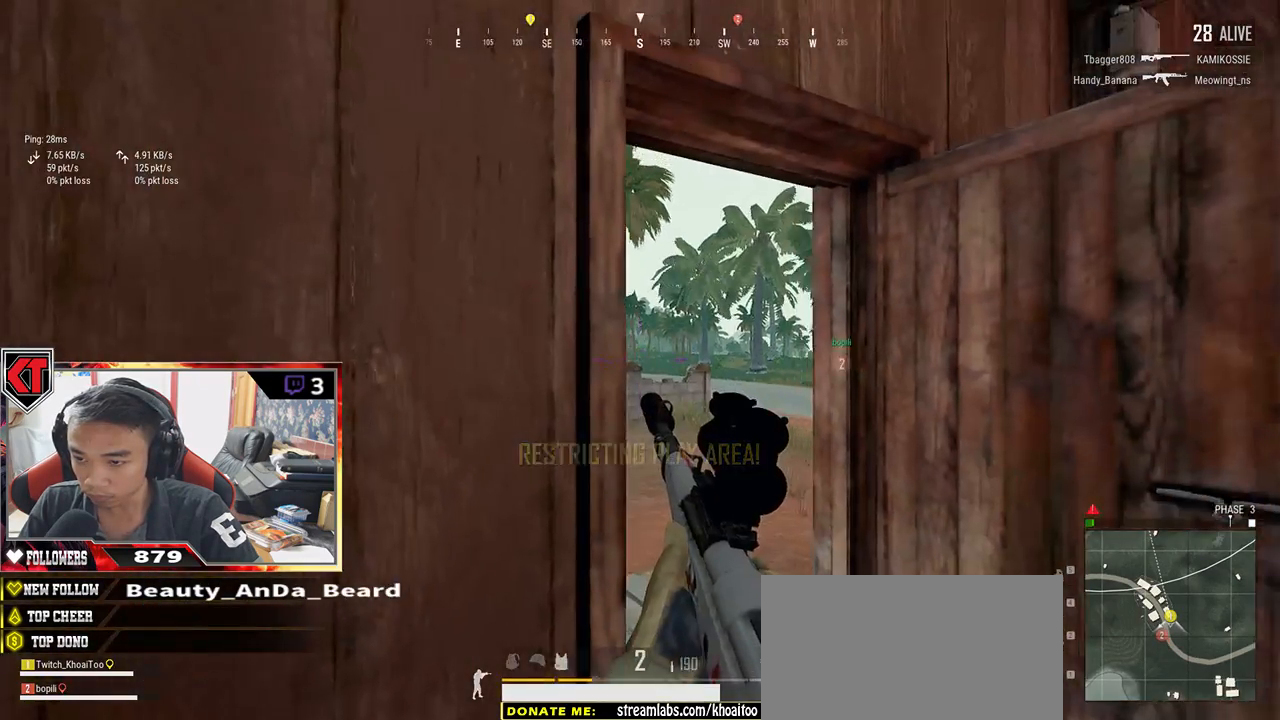
{"keys": ["w"], "mouse": [], "events": [[183, "d", "up"]]}
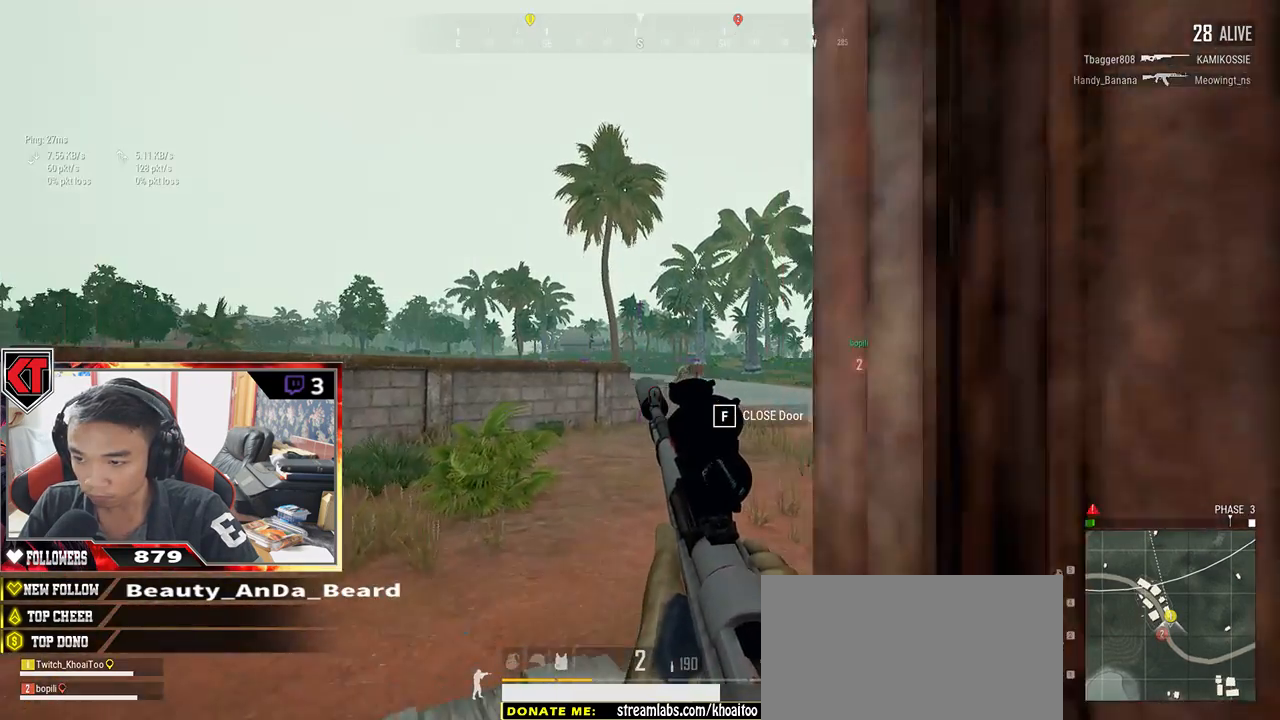
{"keys": ["d", "shift", "w"], "mouse": [], "events": [[317, "d", "down"], [417, "shift", "down"]]}
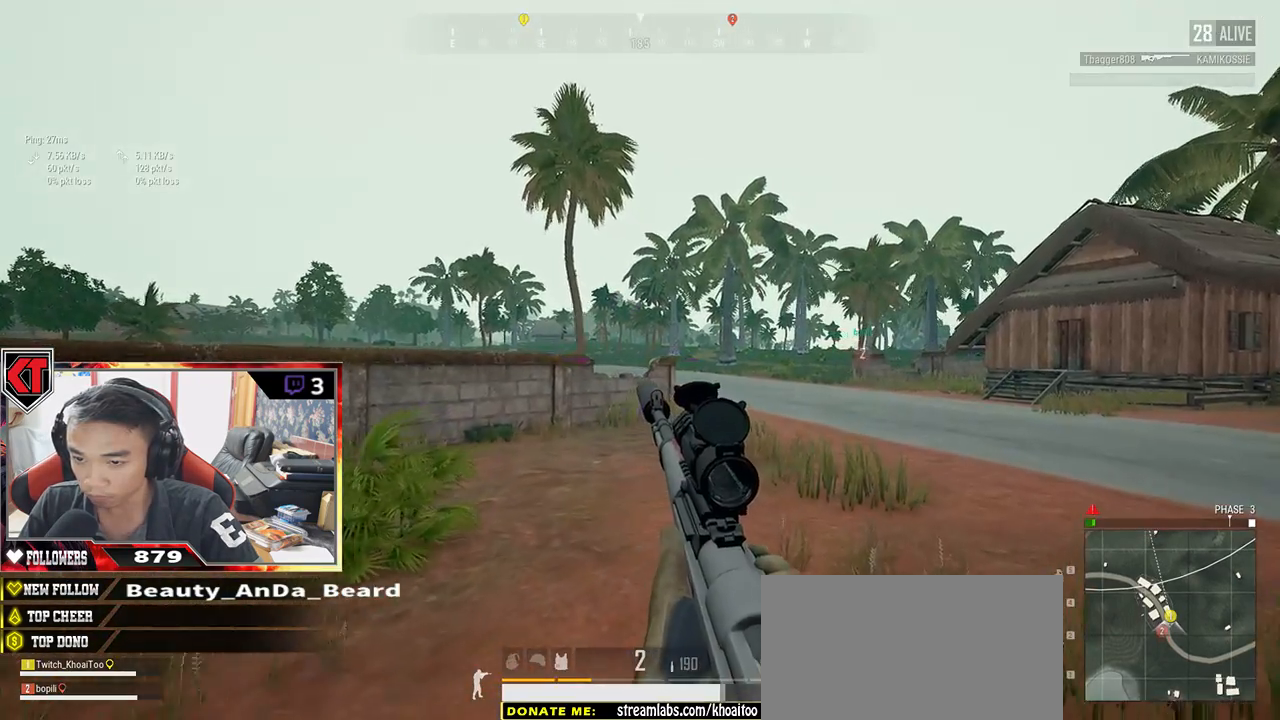
{"keys": ["d", "shift", "w"], "mouse": [], "events": []}
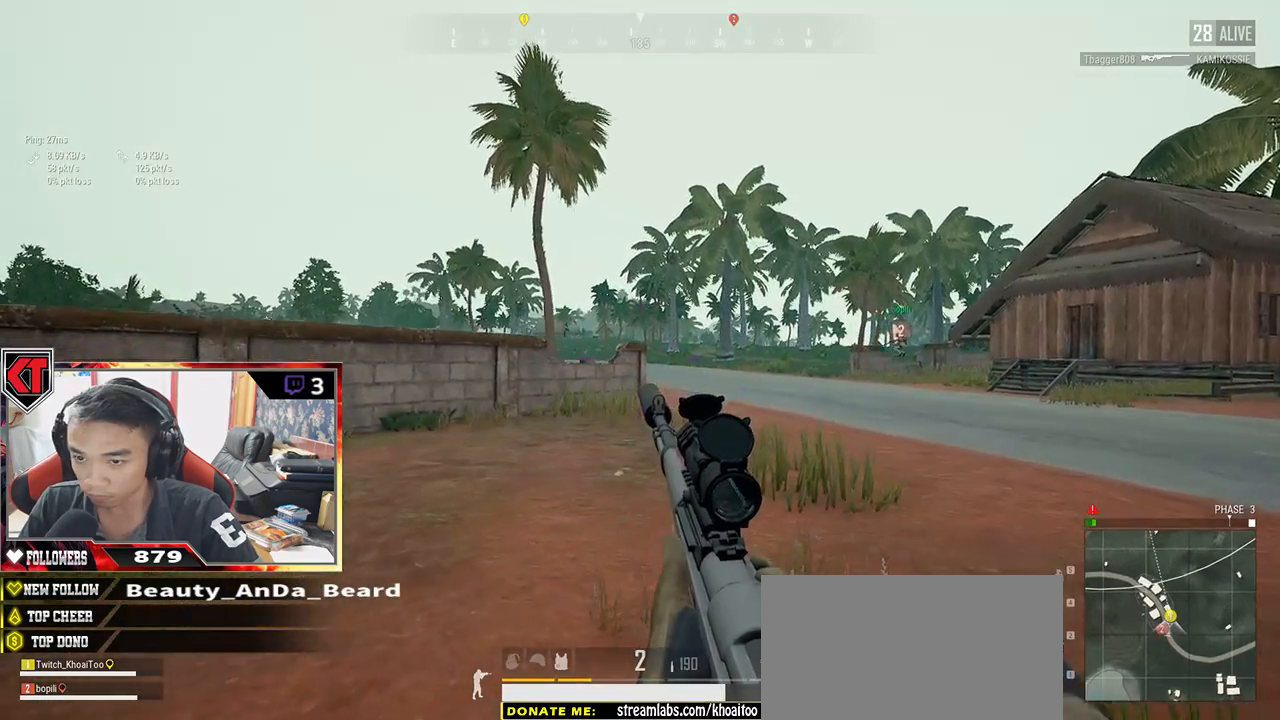
{"keys": ["d", "shift", "w"], "mouse": [], "events": []}
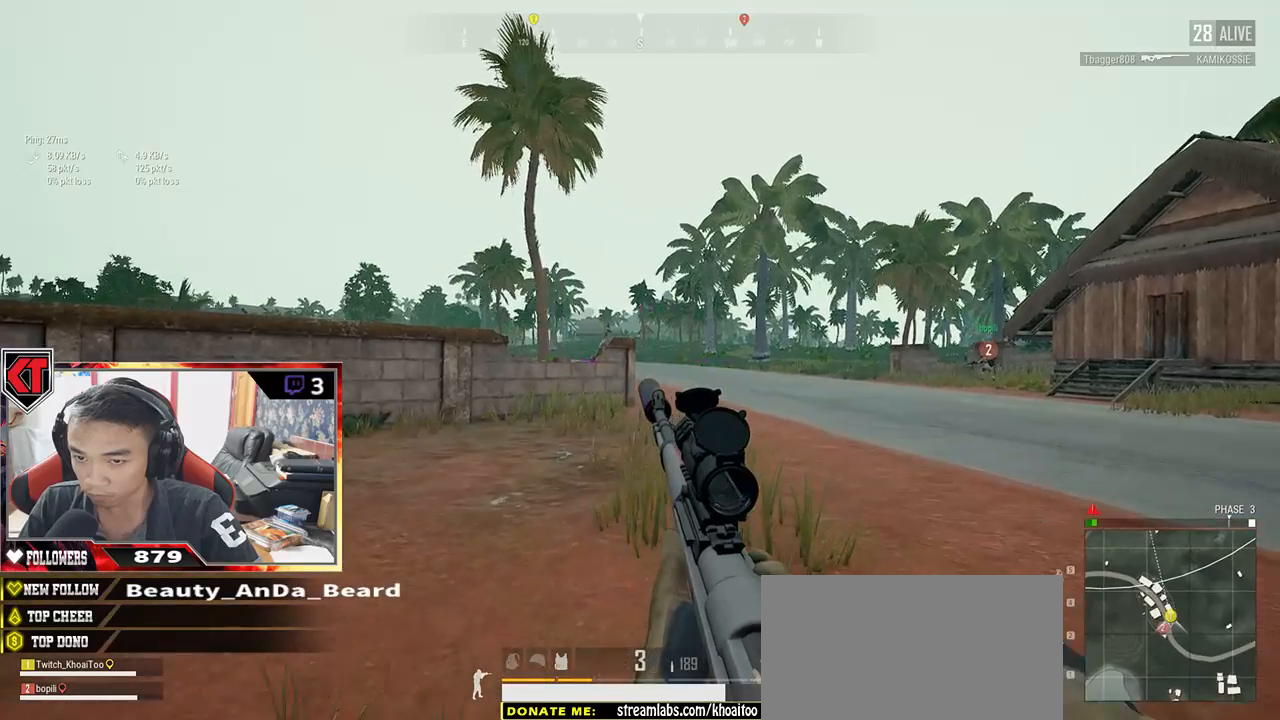
{"keys": ["d"], "mouse": [], "events": [[33, "shift", "up"], [283, "w", "up"]]}